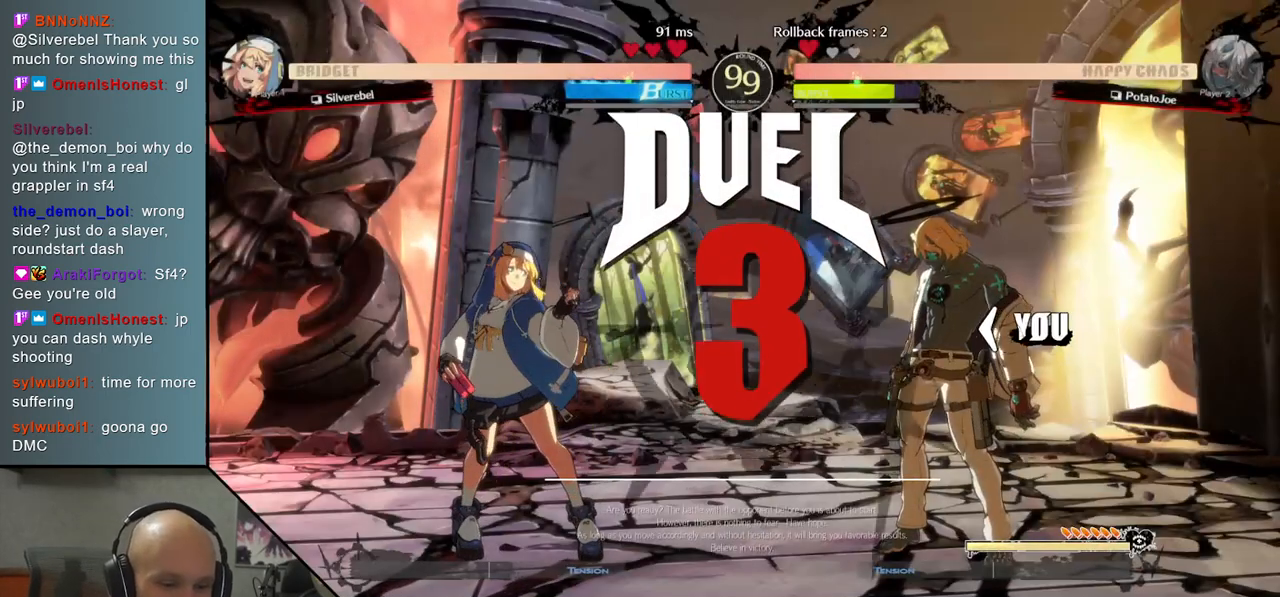
Gameplay with a controller (arcade stick); each line is a JSON object with the inputs held at the frame after it. "events" lists button and stick changes between this image and that frame as [ms after this image, input, new state], when the widget could be followed in between. Not read: L3 R3 other_buttons.
{"buttons": [], "left_stick": "left", "events": [[433, "left_stick", "left"]]}
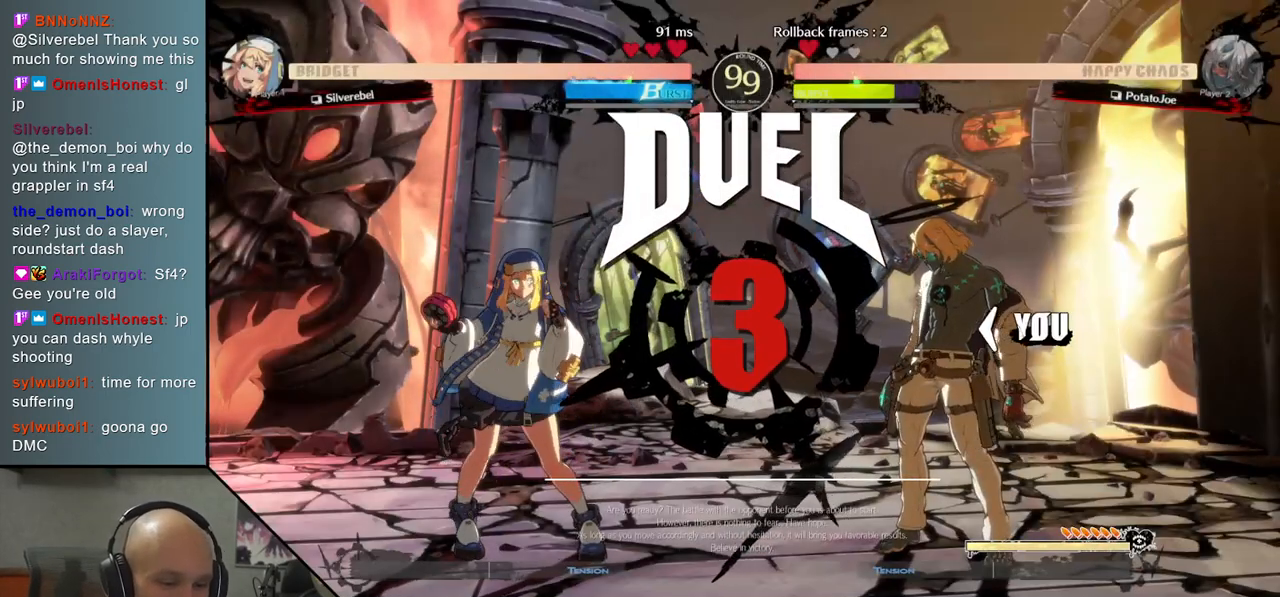
{"buttons": [], "left_stick": "left", "events": []}
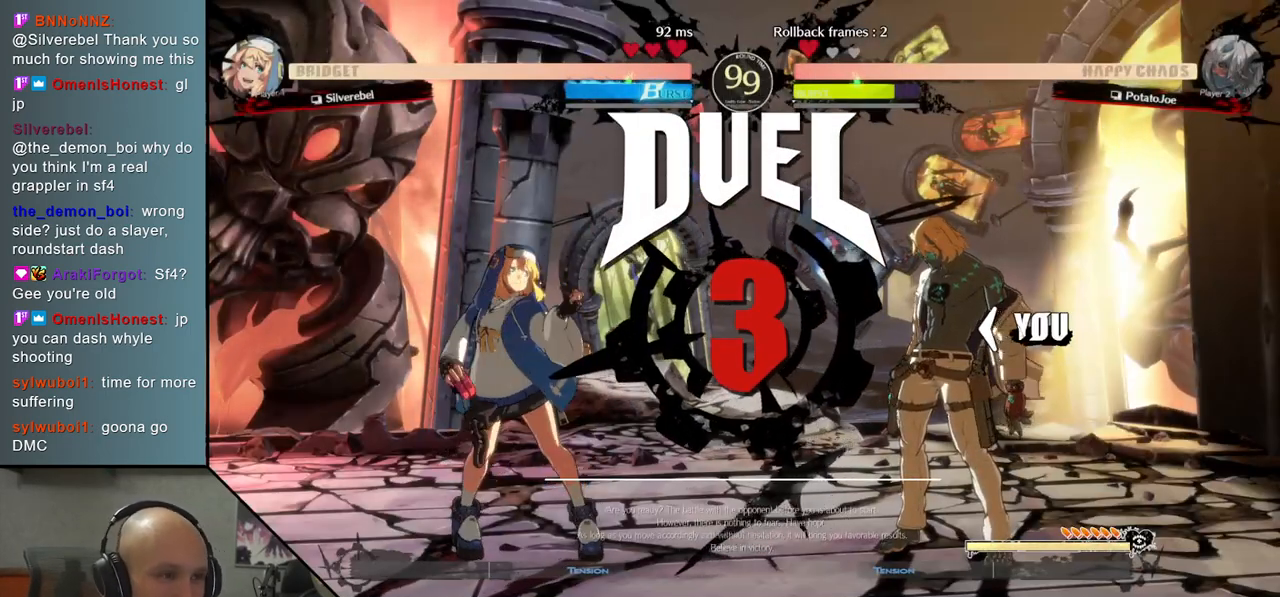
{"buttons": [], "left_stick": "left", "events": []}
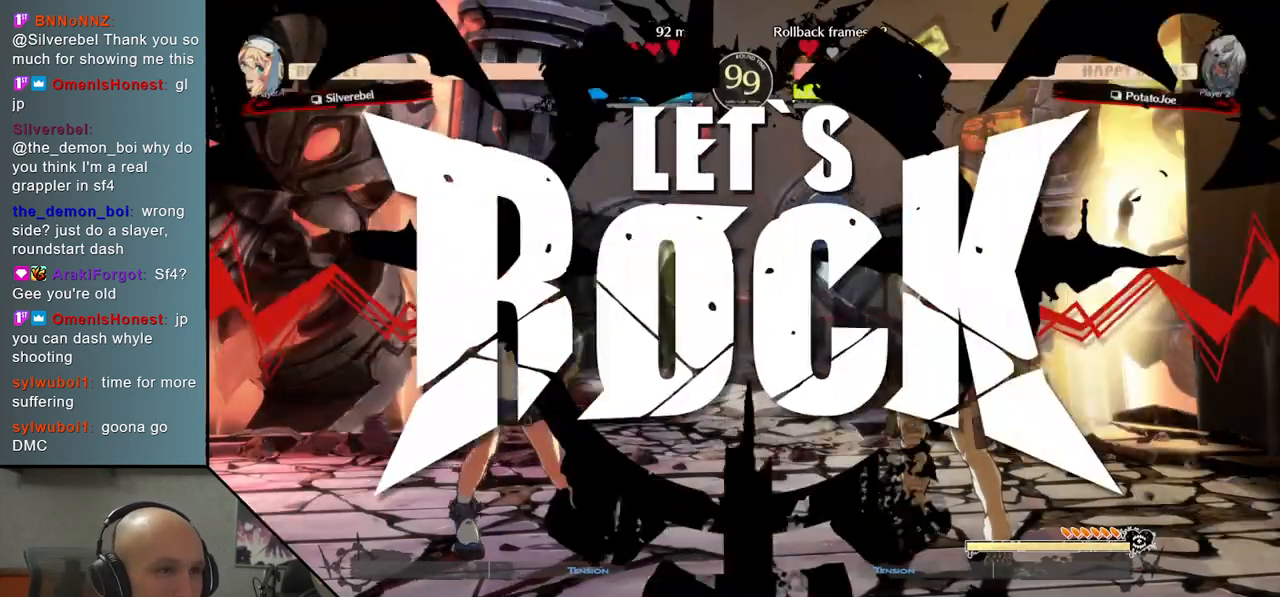
{"buttons": [], "left_stick": "down", "events": [[167, "left_stick", "down"], [250, "R2", "down"], [317, "R2", "up"], [450, "R2", "down"], [483, "R2", "up"]]}
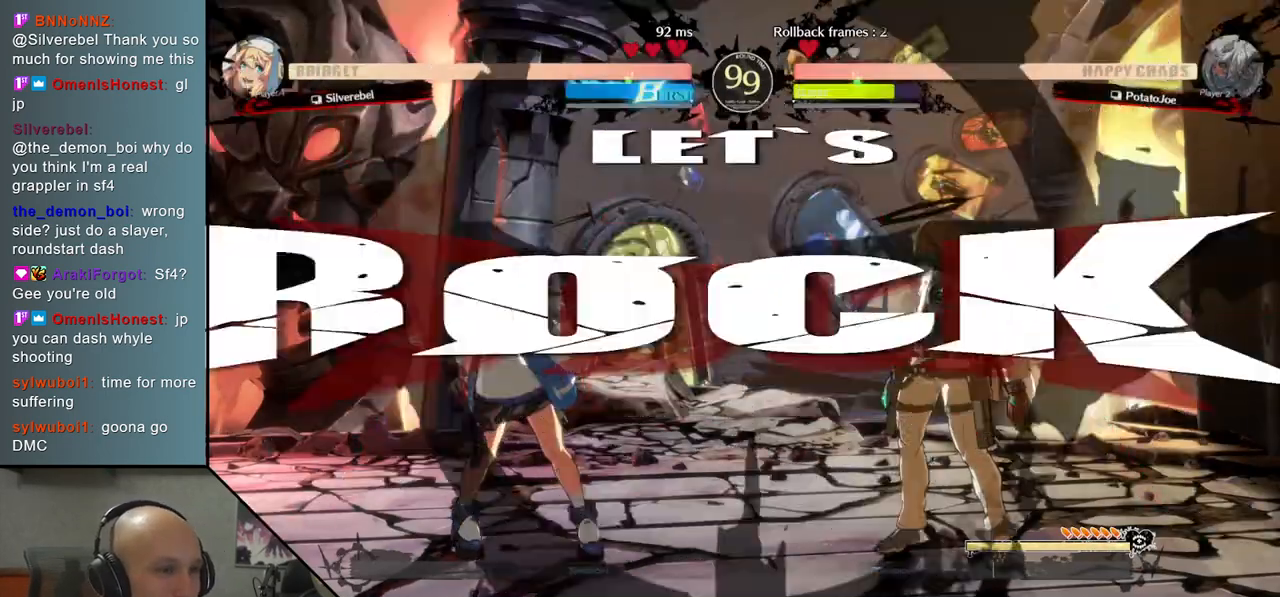
{"buttons": [], "left_stick": "left", "events": [[100, "R2", "down"], [167, "R2", "up"], [333, "left_stick", "left"]]}
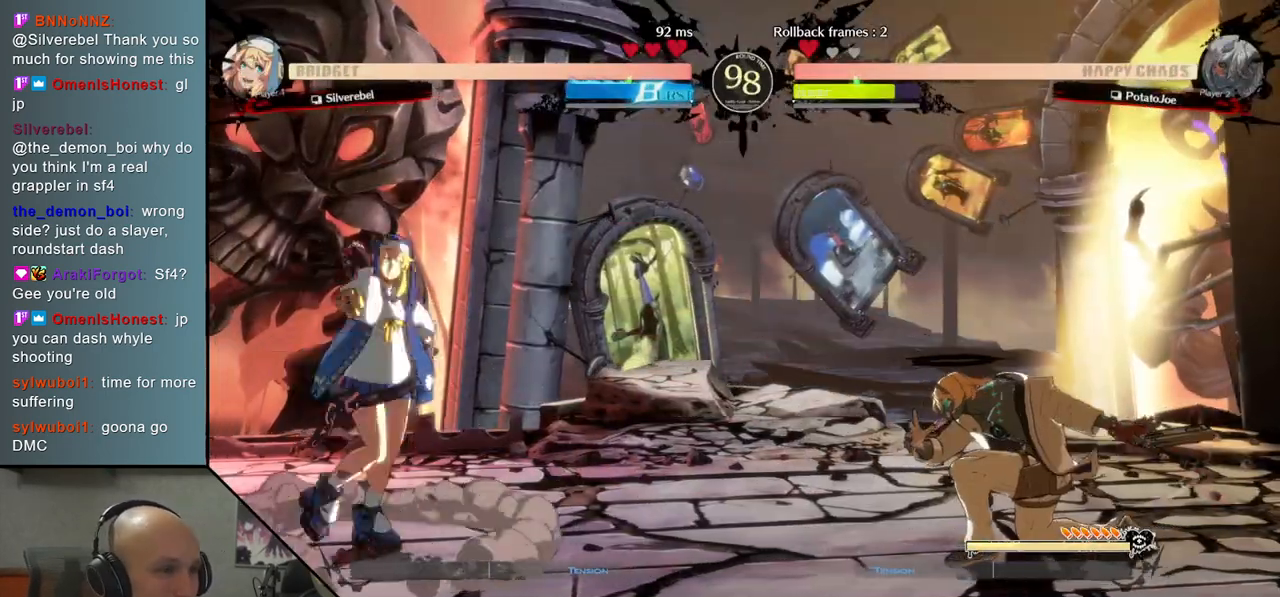
{"buttons": [], "left_stick": "left", "events": [[217, "left_stick", "right"], [283, "left_stick", "left"], [333, "CIRCLE", "down"], [467, "CIRCLE", "up"]]}
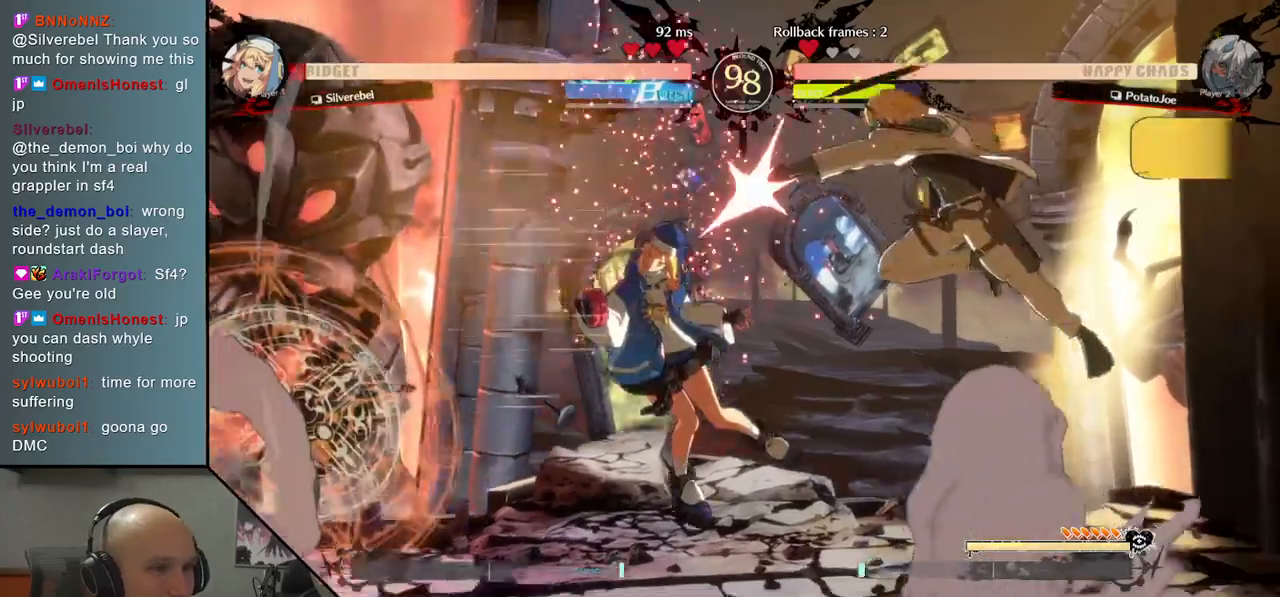
{"buttons": [], "left_stick": "down", "events": [[67, "left_stick", "center"], [250, "left_stick", "down"]]}
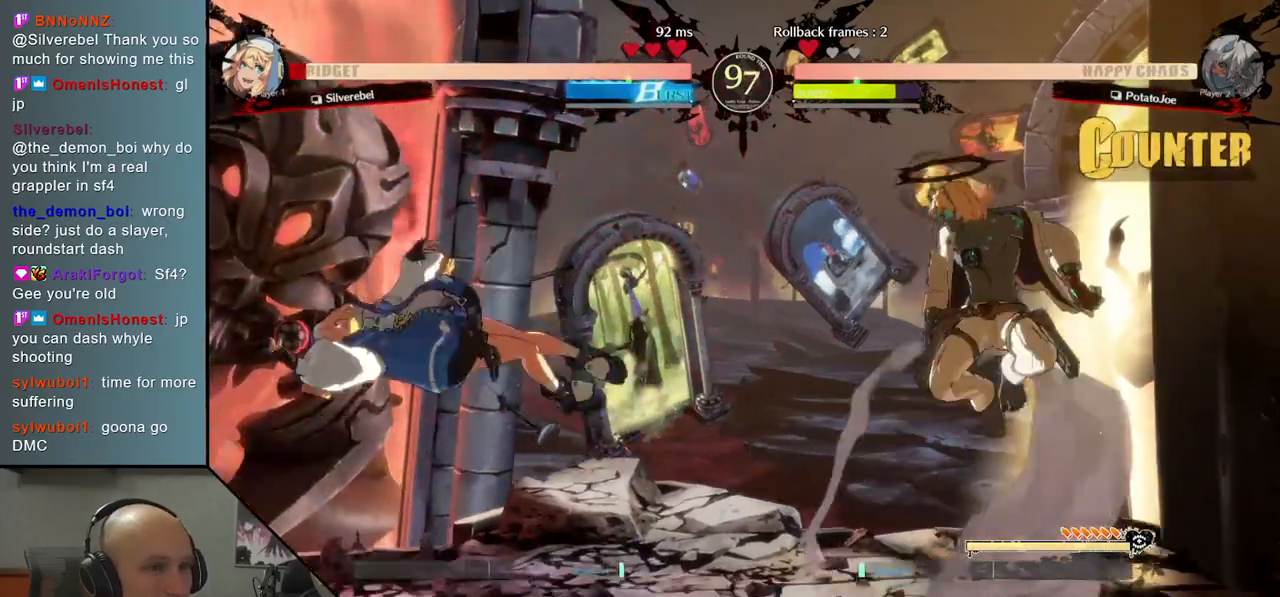
{"buttons": ["TRIANGLE"], "left_stick": "left", "events": [[150, "left_stick", "left"], [267, "TRIANGLE", "down"]]}
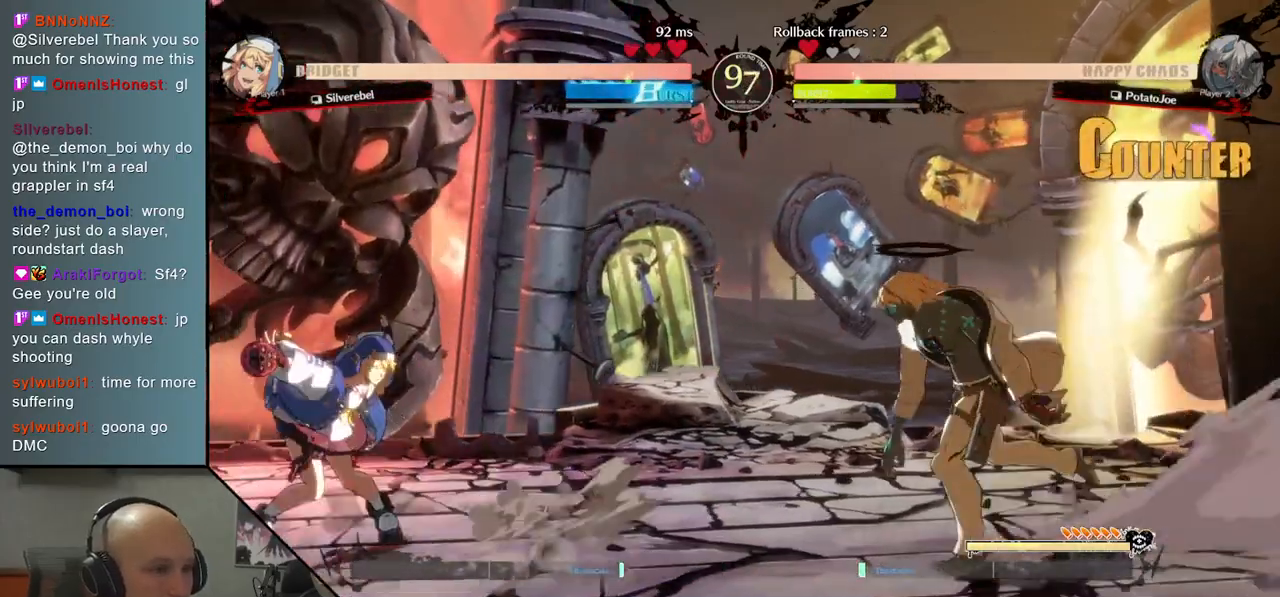
{"buttons": ["SQUARE"], "left_stick": "down-left", "events": [[233, "TRIANGLE", "up"], [267, "left_stick", "up"], [367, "left_stick", "down-left"], [483, "SQUARE", "down"]]}
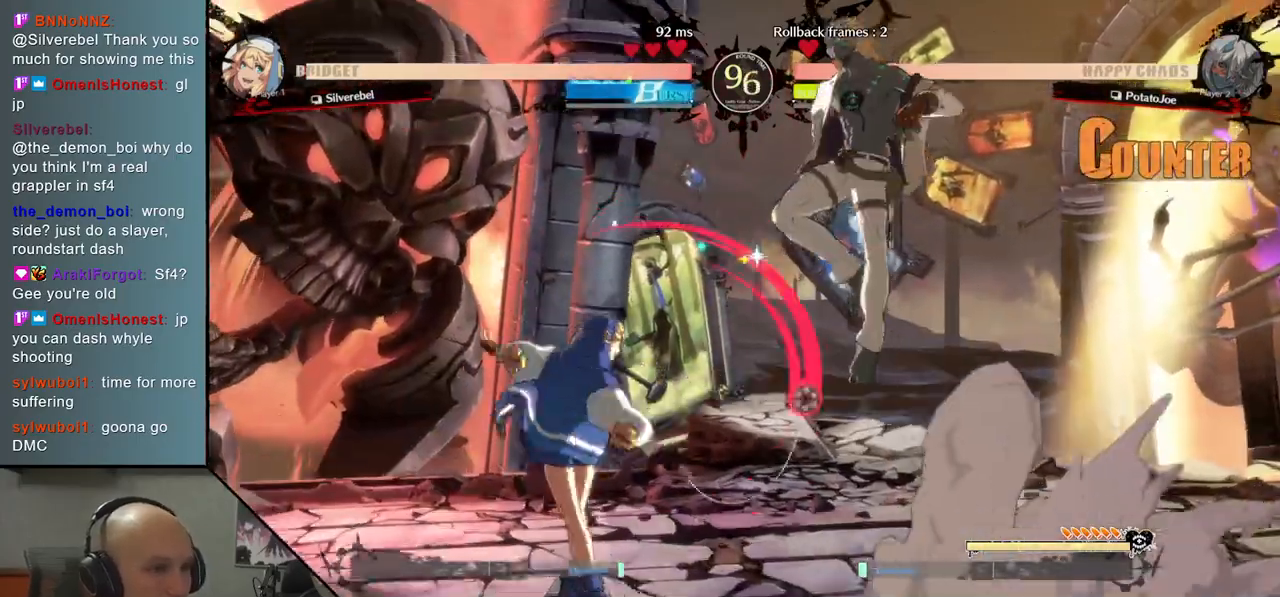
{"buttons": [], "left_stick": "down", "events": [[50, "left_stick", "down"], [117, "SQUARE", "up"], [400, "SQUARE", "down"], [483, "SQUARE", "up"]]}
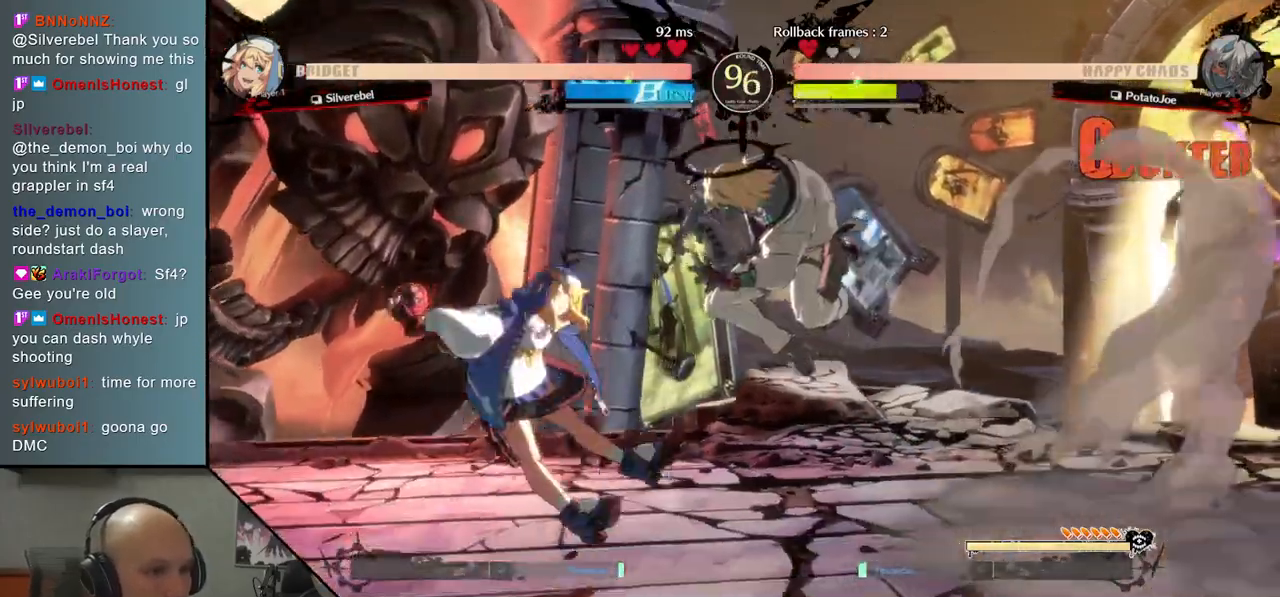
{"buttons": [], "left_stick": "left", "events": [[117, "CIRCLE", "down"], [117, "left_stick", "right"], [183, "CIRCLE", "up"], [267, "CIRCLE", "down"], [333, "left_stick", "down"], [367, "CIRCLE", "up"], [417, "left_stick", "left"]]}
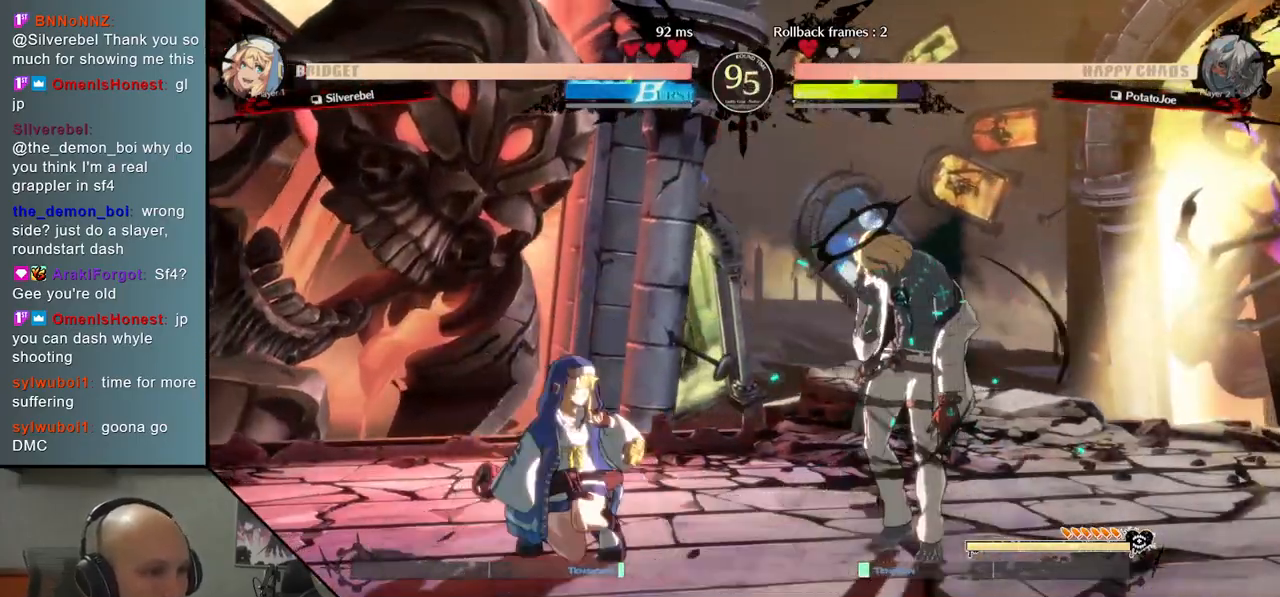
{"buttons": [], "left_stick": "down-right", "events": [[50, "left_stick", "down"], [133, "left_stick", "right"], [317, "left_stick", "up-right"], [483, "left_stick", "down-right"]]}
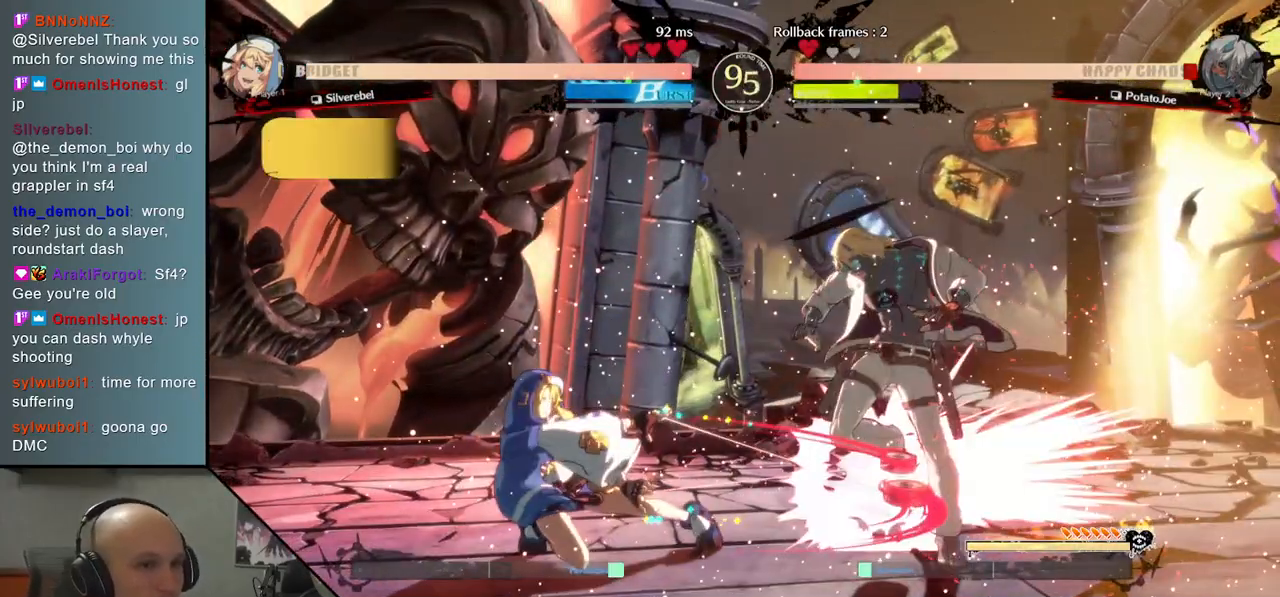
{"buttons": [], "left_stick": "down-right", "events": []}
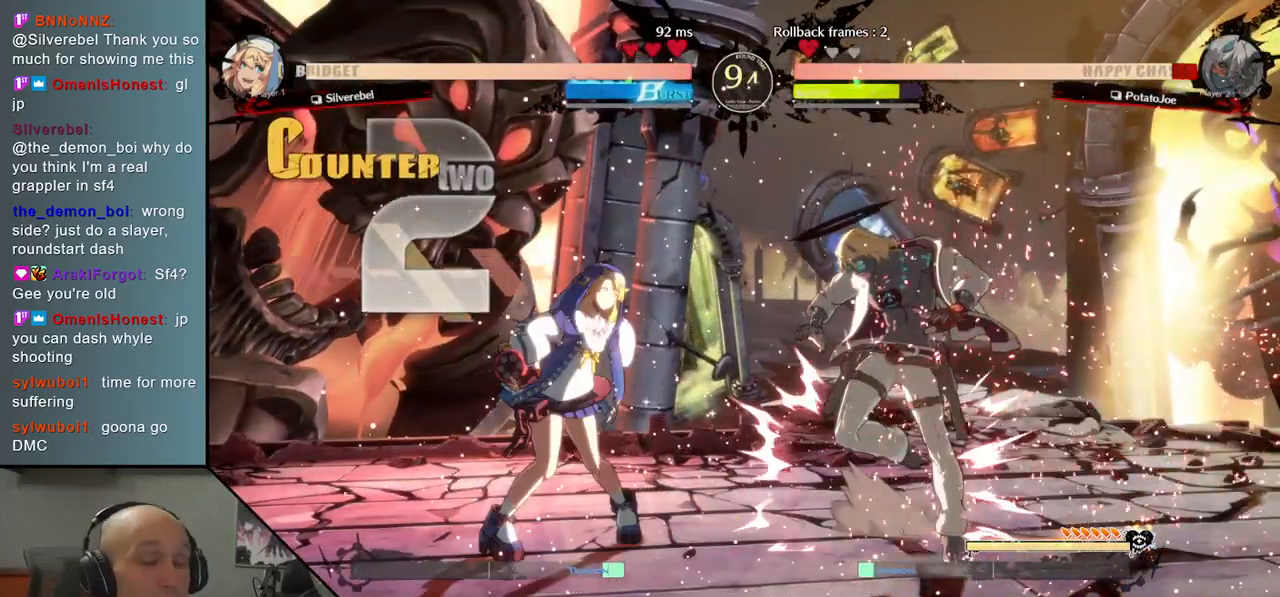
{"buttons": ["CIRCLE"], "left_stick": "down-right", "events": [[50, "CIRCLE", "down"], [133, "CIRCLE", "up"], [250, "CIRCLE", "down"], [317, "CIRCLE", "up"], [383, "left_stick", "right"], [433, "CIRCLE", "down"], [483, "left_stick", "down-right"]]}
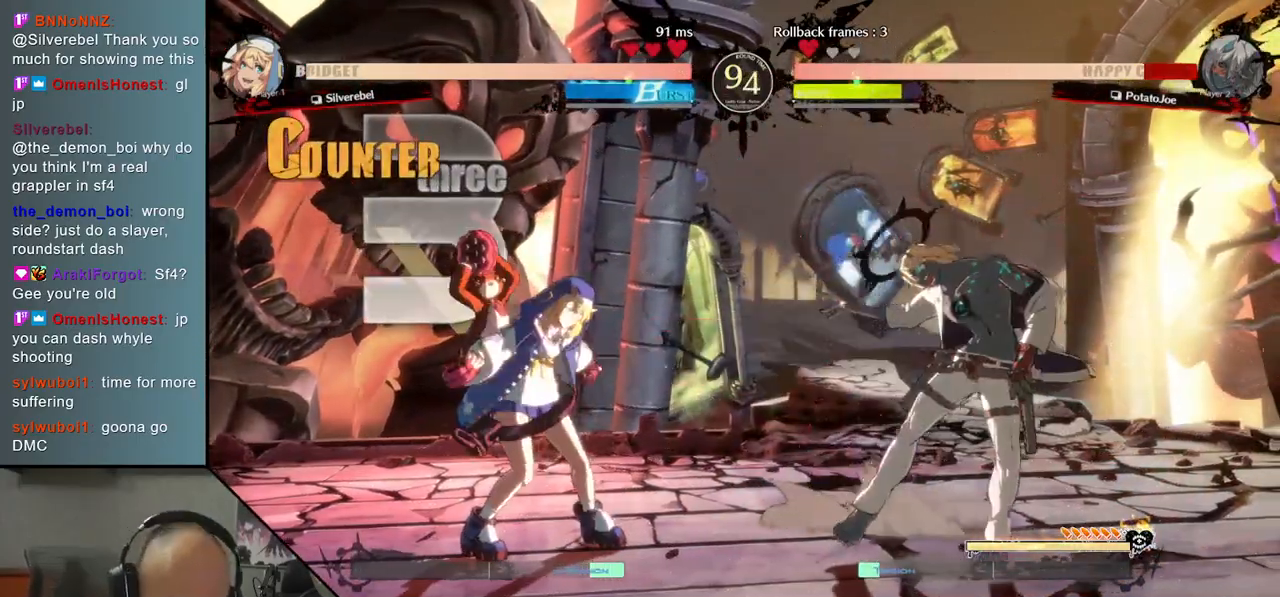
{"buttons": [], "left_stick": "down-right", "events": [[17, "CIRCLE", "up"], [117, "left_stick", "right"], [133, "CIRCLE", "down"], [217, "CIRCLE", "up"], [367, "left_stick", "down-right"]]}
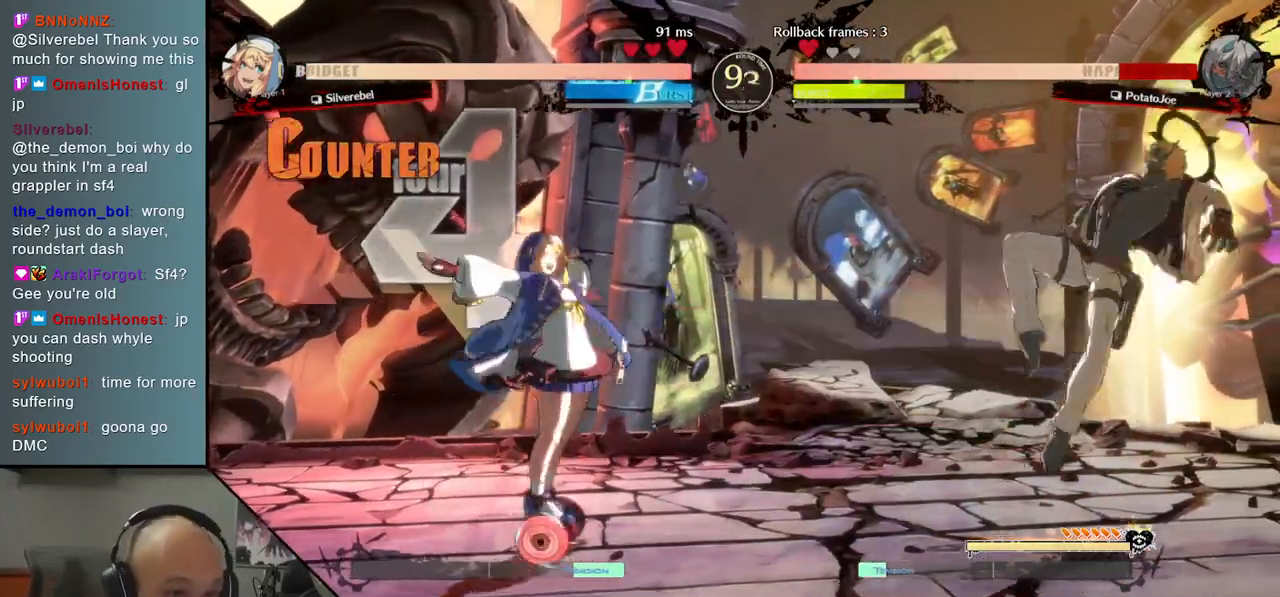
{"buttons": [], "left_stick": "down-right", "events": []}
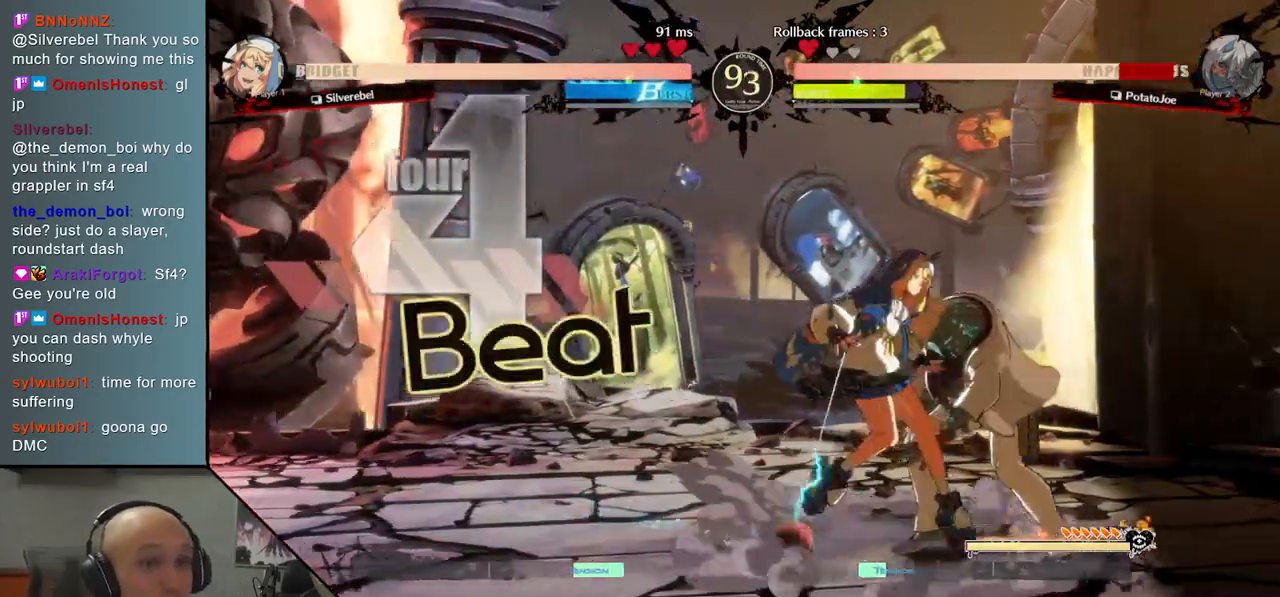
{"buttons": ["CIRCLE"], "left_stick": "down-right", "events": [[33, "CIRCLE", "down"], [100, "CIRCLE", "up"], [200, "CIRCLE", "down"], [250, "CIRCLE", "up"], [333, "CIRCLE", "down"], [383, "CIRCLE", "up"], [467, "CIRCLE", "down"]]}
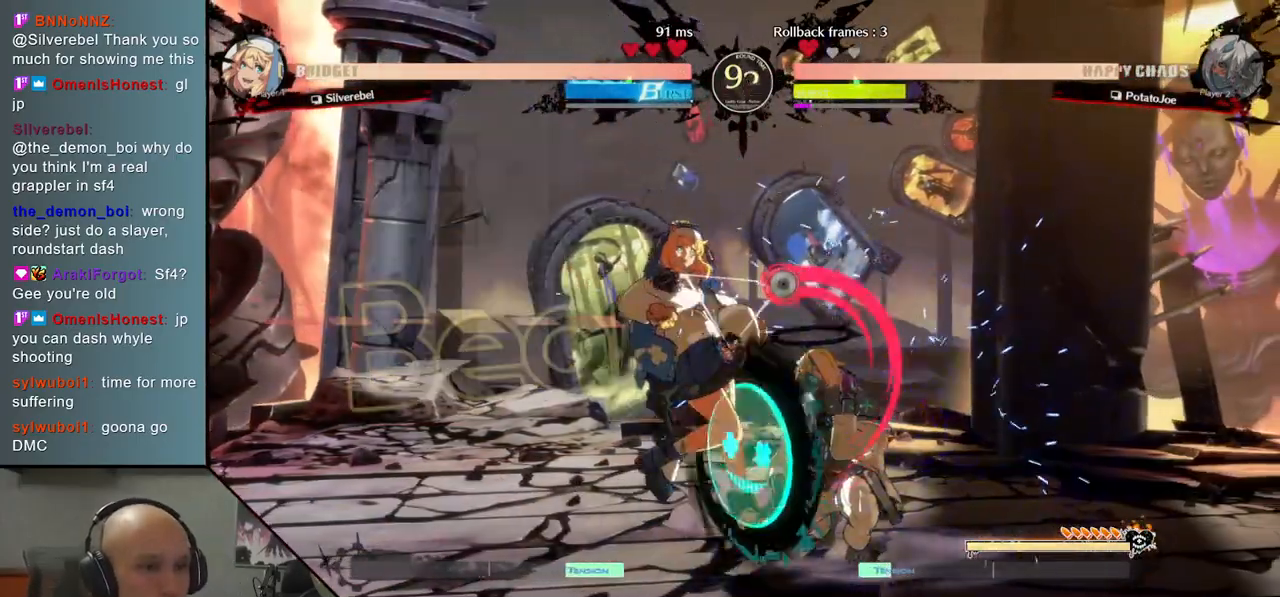
{"buttons": [], "left_stick": "down-right", "events": [[67, "CIRCLE", "up"]]}
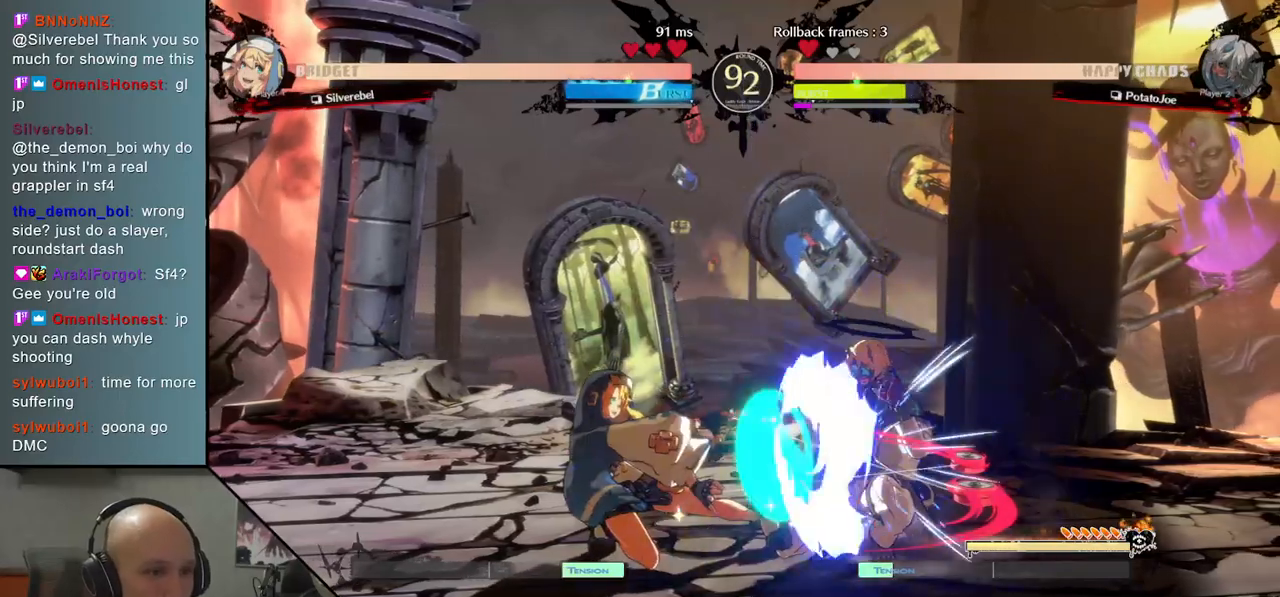
{"buttons": [], "left_stick": "down-right", "events": []}
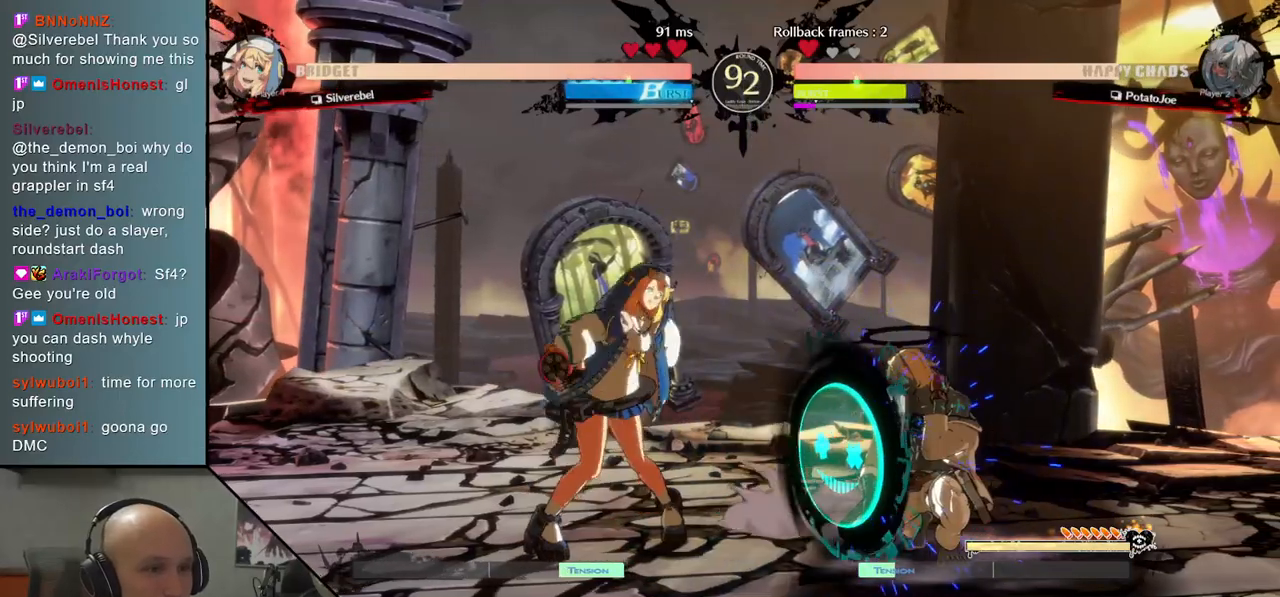
{"buttons": [], "left_stick": "right", "events": [[150, "left_stick", "right"]]}
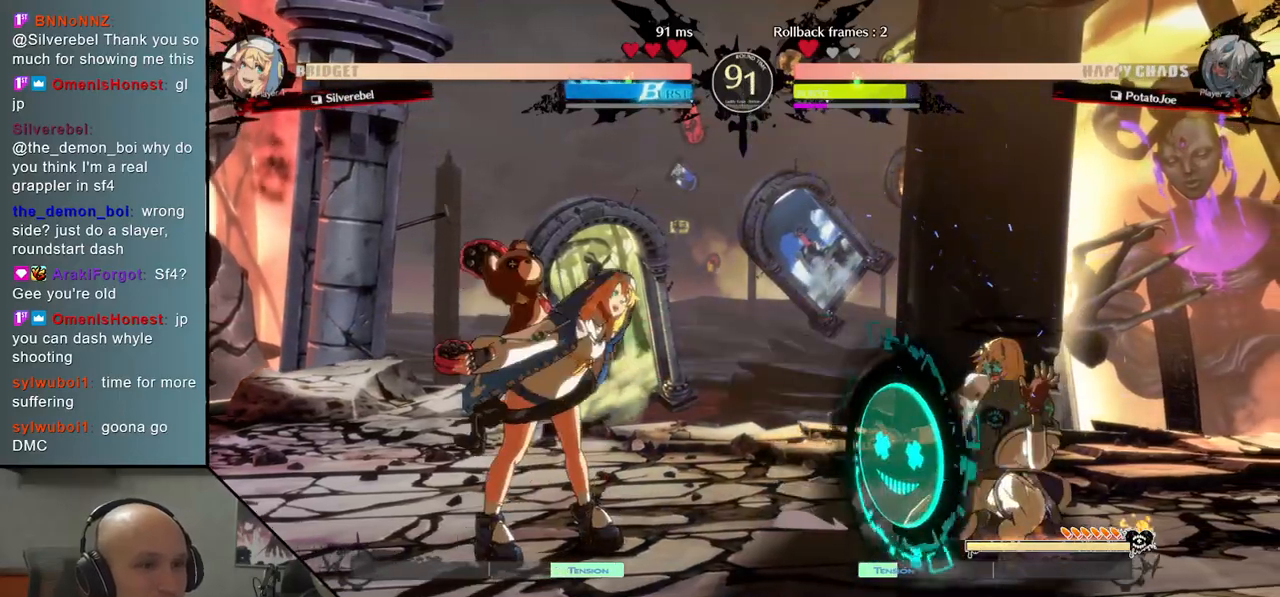
{"buttons": [], "left_stick": "right", "events": []}